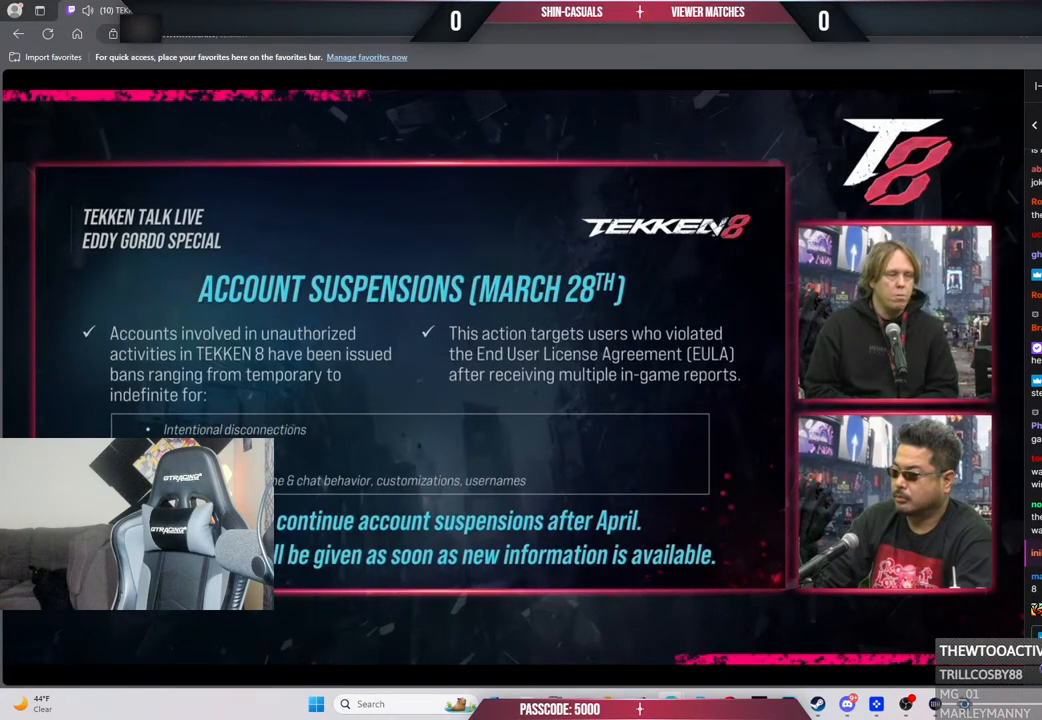
Gameplay with a controller (PlayStation layout); each line is a JSON object with the inputs held at the frame after it. "events" lists button and stick changes between this image and that frame as [ms after this image, input, new state], when the widget could be followed in between. Not read: L3 R3 other_buttons.
{"buttons": ["R1"], "left_stick": "center", "right_stick": "center", "events": [[133, "R1", "down"]]}
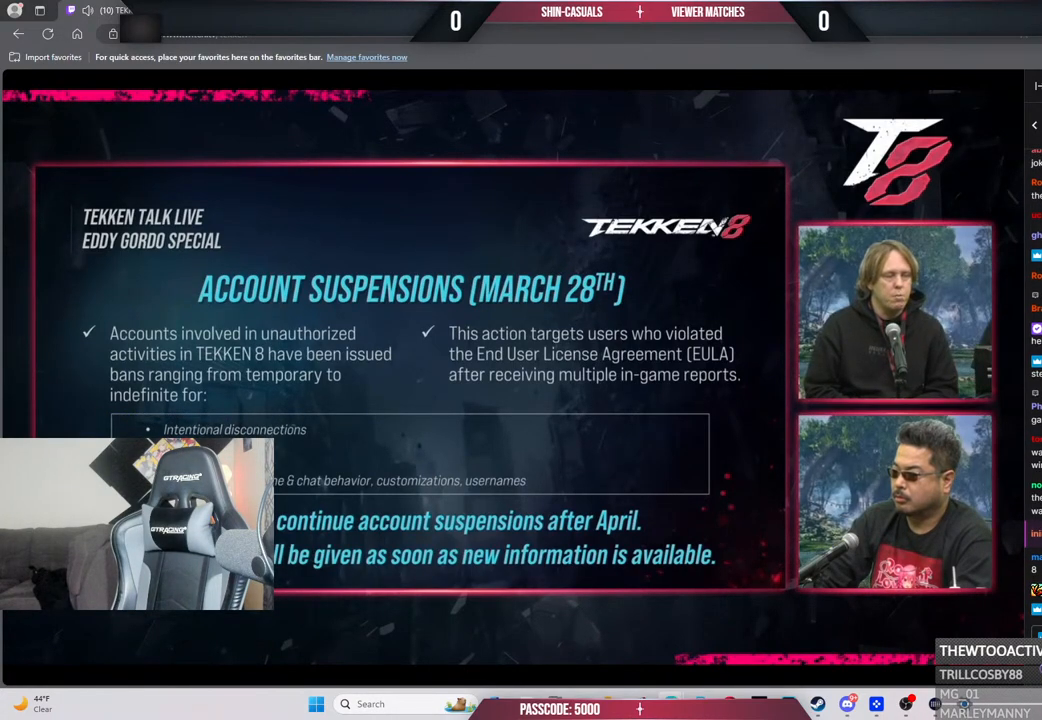
{"buttons": ["R1"], "left_stick": "center", "right_stick": "center", "events": []}
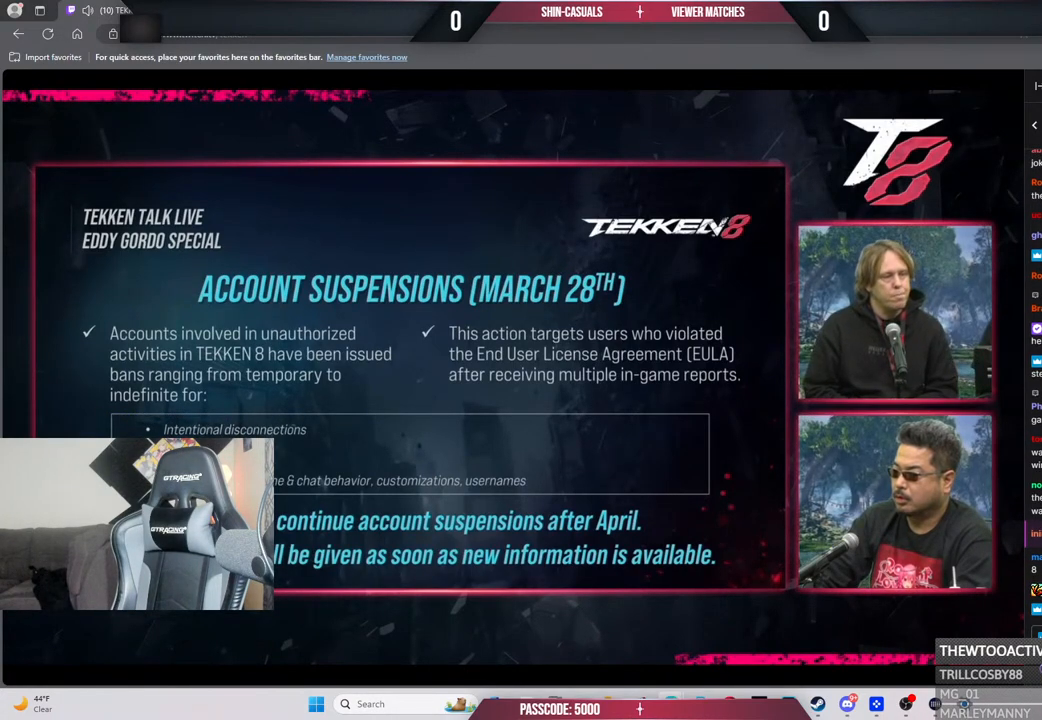
{"buttons": ["R1"], "left_stick": "center", "right_stick": "center", "events": []}
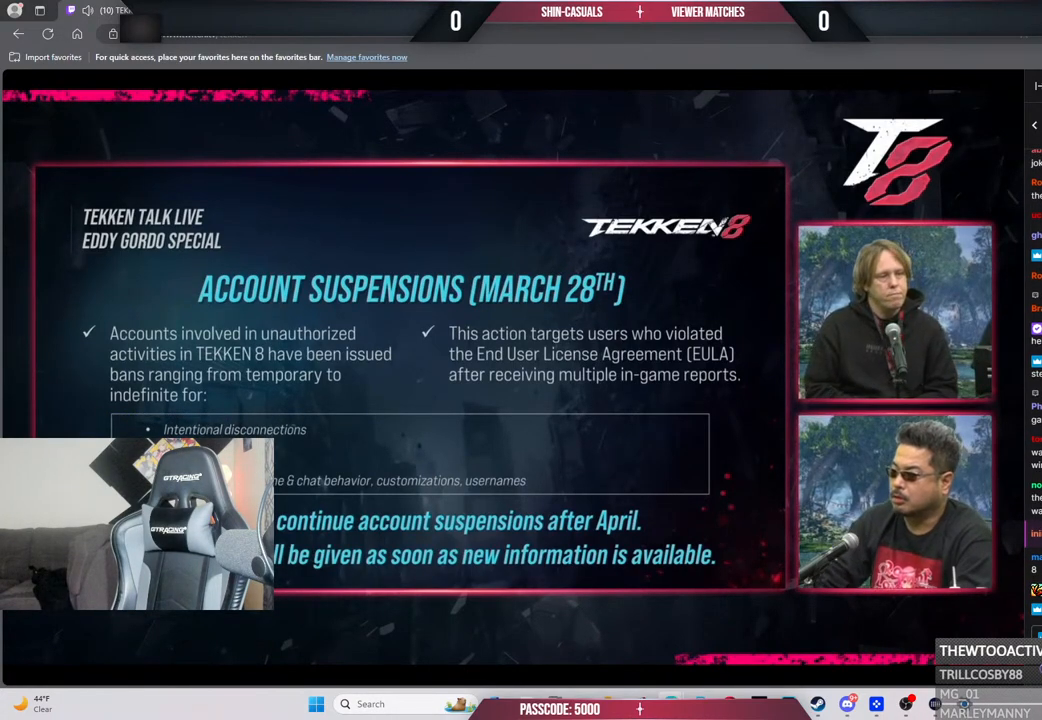
{"buttons": ["R1"], "left_stick": "center", "right_stick": "center", "events": []}
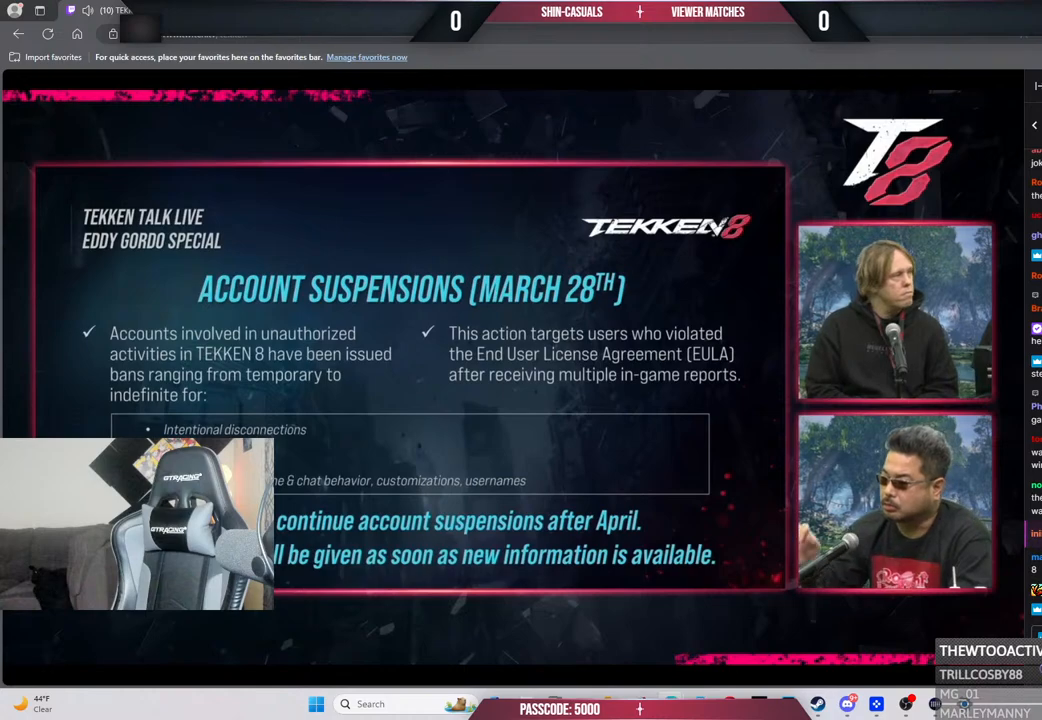
{"buttons": [], "left_stick": "center", "right_stick": "center", "events": [[17, "R1", "up"]]}